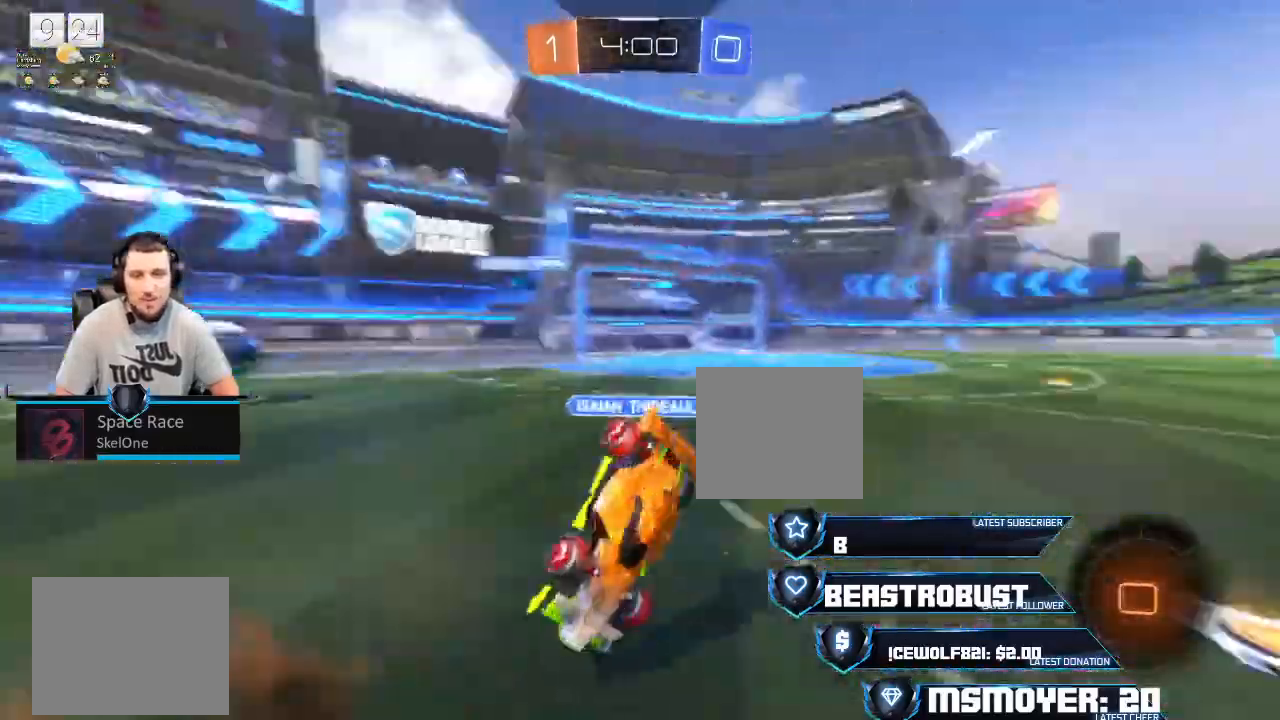
Gameplay with a controller (PlayStation layout); each line is a JSON object with the inputs held at the frame after it. "events" lists button and stick changes between this image and that frame as [ms after this image, input, new state], when the widget could be followed in between.
{"buttons": ["R2"], "left_stick": "left", "right_stick": "center", "events": [[200, "TRIANGLE", "up"], [267, "CIRCLE", "down"], [367, "left_stick", "up-right"], [400, "CIRCLE", "up"], [467, "left_stick", "left"]]}
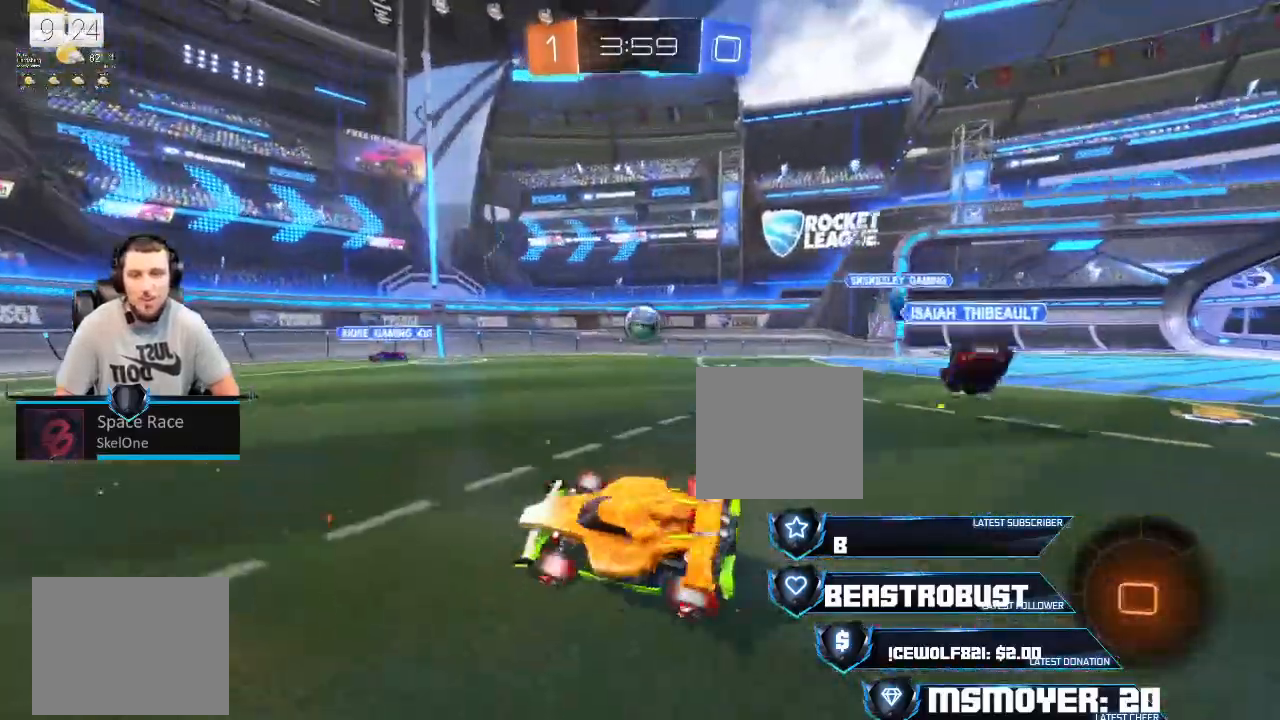
{"buttons": ["R2"], "left_stick": "right", "right_stick": "center", "events": [[333, "left_stick", "right"]]}
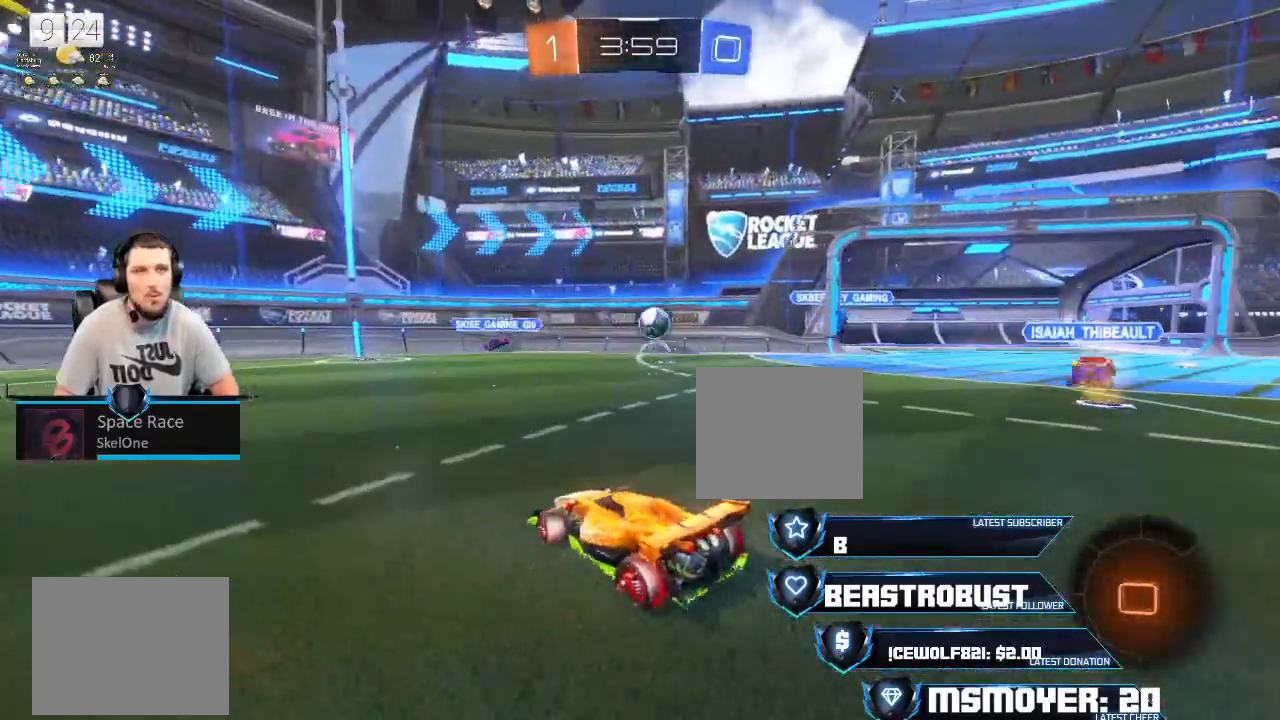
{"buttons": ["R2"], "left_stick": "right", "right_stick": "center", "events": [[133, "CIRCLE", "down"], [200, "CIRCLE", "up"], [200, "R2", "up"], [367, "R2", "down"]]}
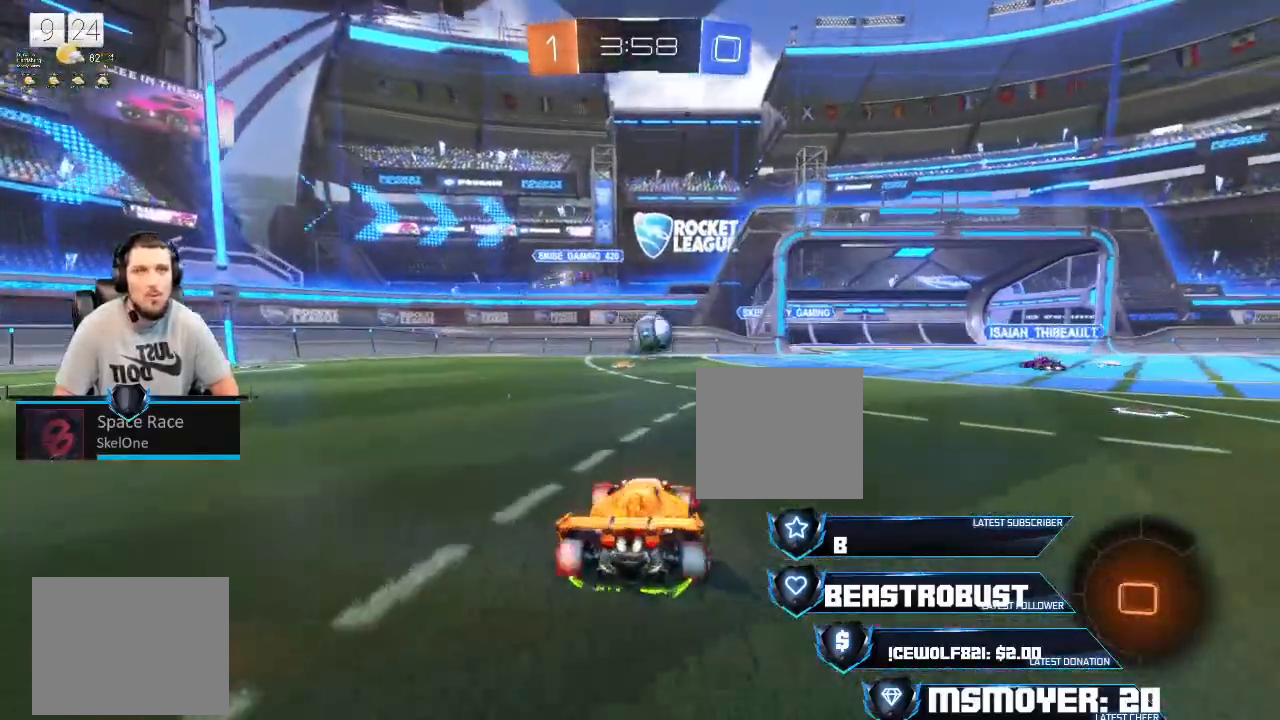
{"buttons": ["CROSS", "R2"], "left_stick": "center", "right_stick": "center", "events": [[133, "CROSS", "down"], [400, "left_stick", "center"]]}
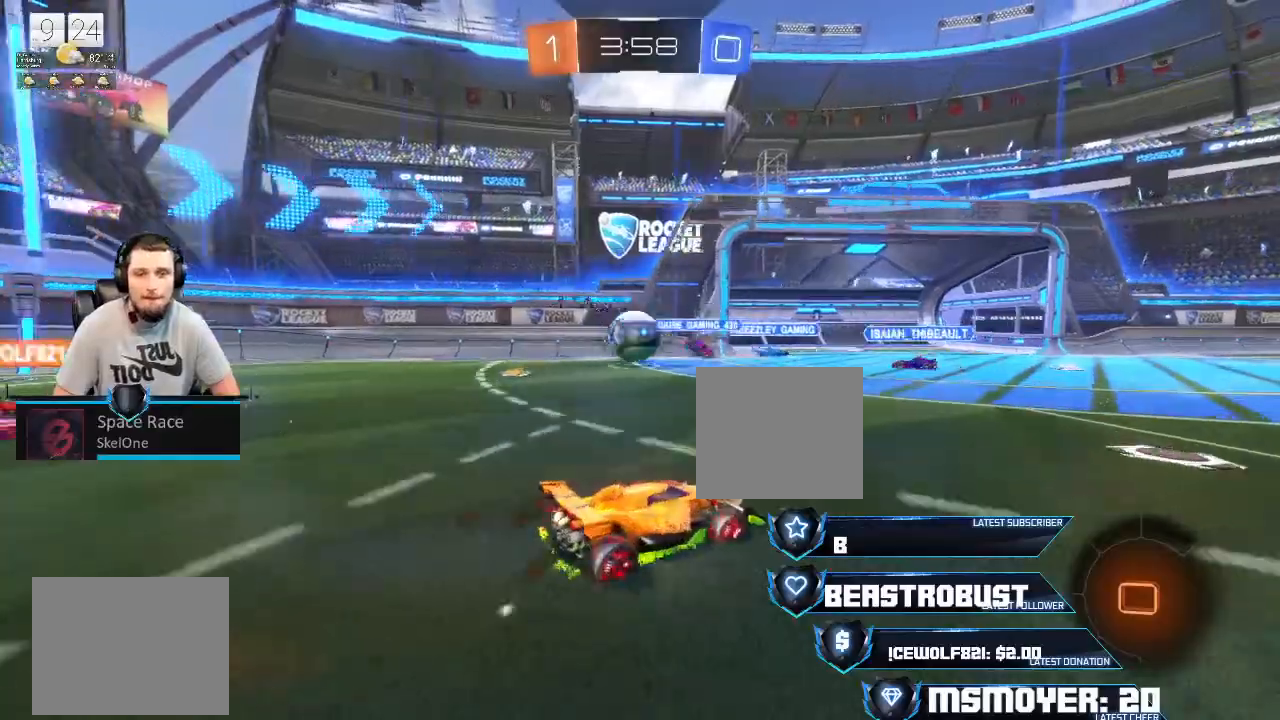
{"buttons": ["CROSS", "R2"], "left_stick": "right", "right_stick": "center", "events": [[133, "left_stick", "left"], [200, "CROSS", "up"], [233, "L3", "down"], [267, "L2", "down"], [300, "R2", "up"], [433, "L2", "up"], [467, "CROSS", "down"], [467, "R2", "down"], [500, "L3", "up"], [500, "left_stick", "right"]]}
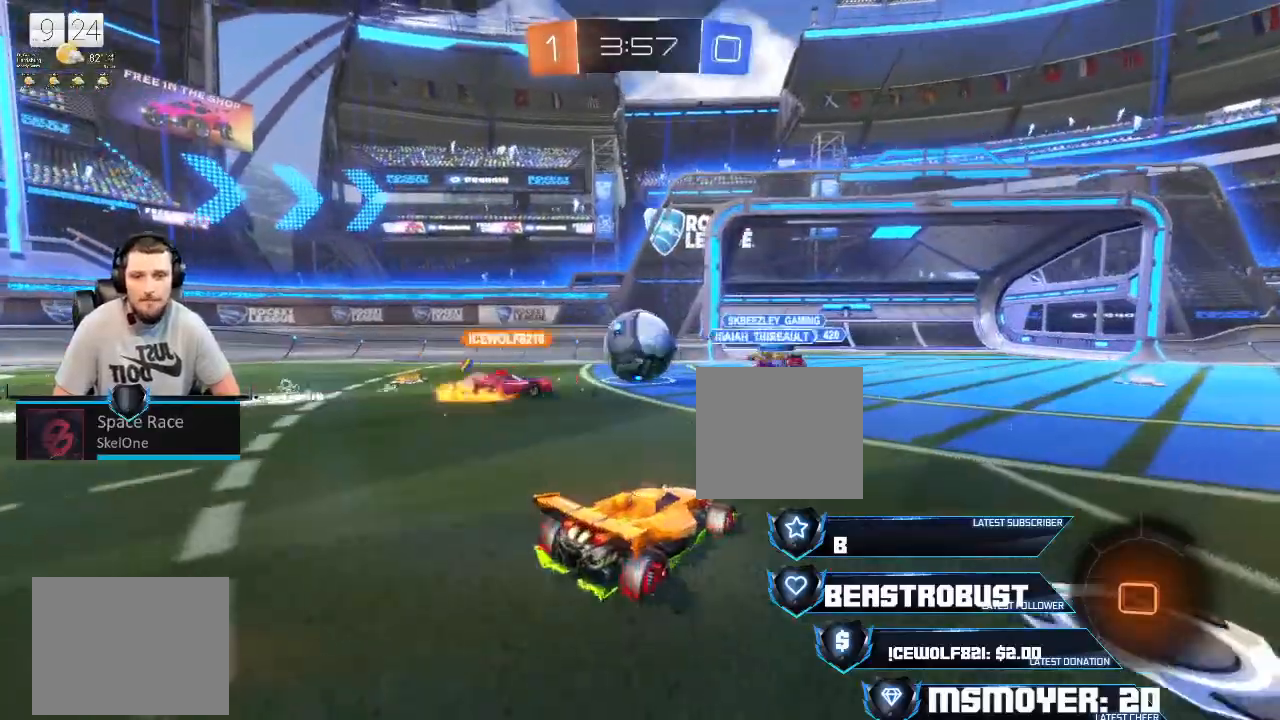
{"buttons": ["CROSS", "R2"], "left_stick": "right", "right_stick": "center", "events": []}
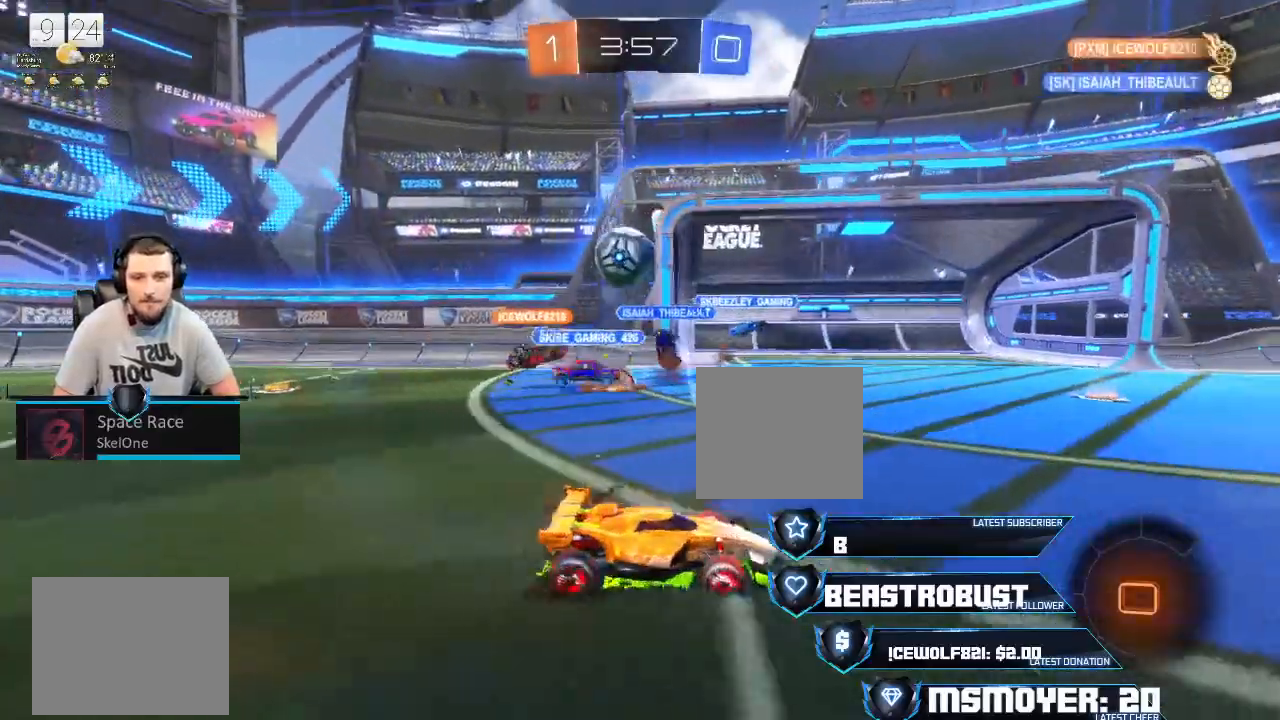
{"buttons": ["L3"], "left_stick": "left", "right_stick": "center", "events": [[33, "left_stick", "up"], [100, "left_stick", "left"], [167, "CROSS", "up"], [267, "R2", "up"], [400, "L3", "down"]]}
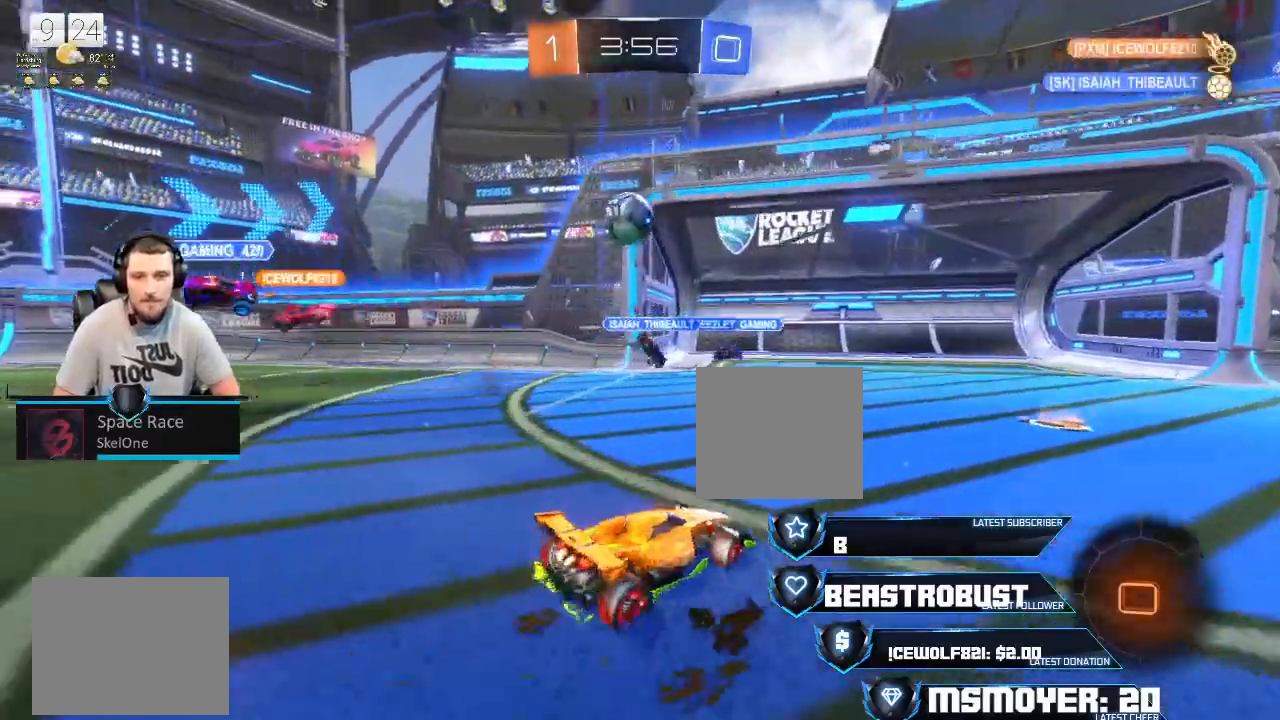
{"buttons": [], "left_stick": "left", "right_stick": "center", "events": [[133, "R2", "down"], [167, "L3", "up"], [333, "R2", "up"]]}
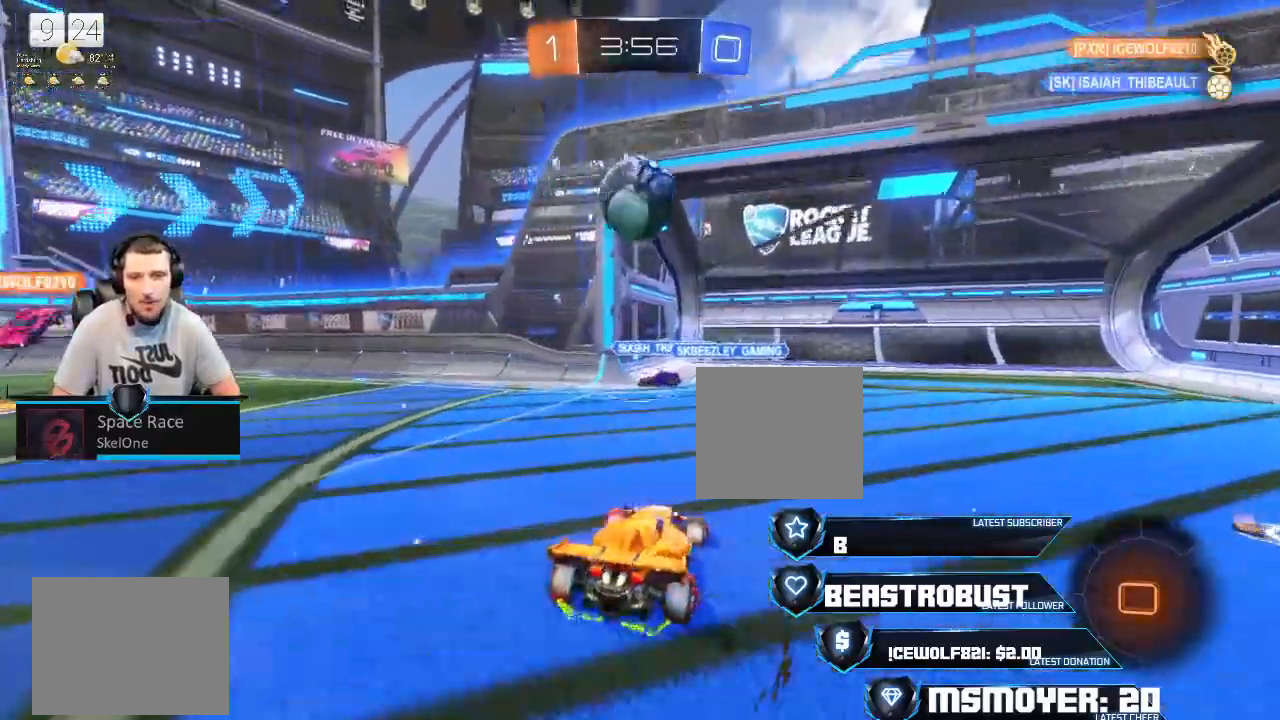
{"buttons": ["L2", "R2"], "left_stick": "center", "right_stick": "center", "events": [[100, "R2", "down"], [200, "SQUARE", "down"], [300, "SQUARE", "up"], [367, "SQUARE", "down"], [400, "left_stick", "center"], [467, "L2", "down"], [500, "SQUARE", "up"]]}
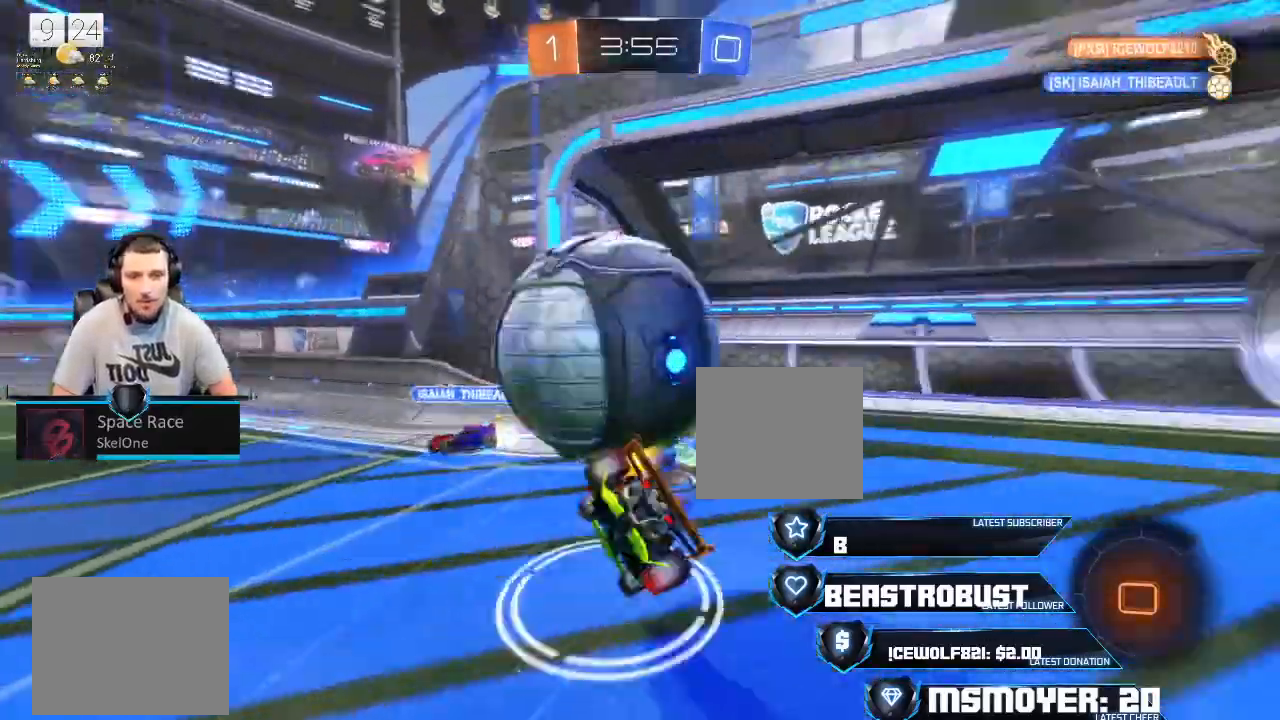
{"buttons": ["CROSS", "CIRCLE", "R1", "R2"], "left_stick": "right", "right_stick": "center", "events": [[67, "CROSS", "down"], [67, "L3", "down"], [133, "left_stick", "down"], [167, "R1", "down"], [233, "CIRCLE", "down"], [267, "CROSS", "up"], [333, "left_stick", "right"], [367, "L2", "up"], [367, "L3", "up"], [400, "CROSS", "down"], [467, "CIRCLE", "up"], [500, "CIRCLE", "down"]]}
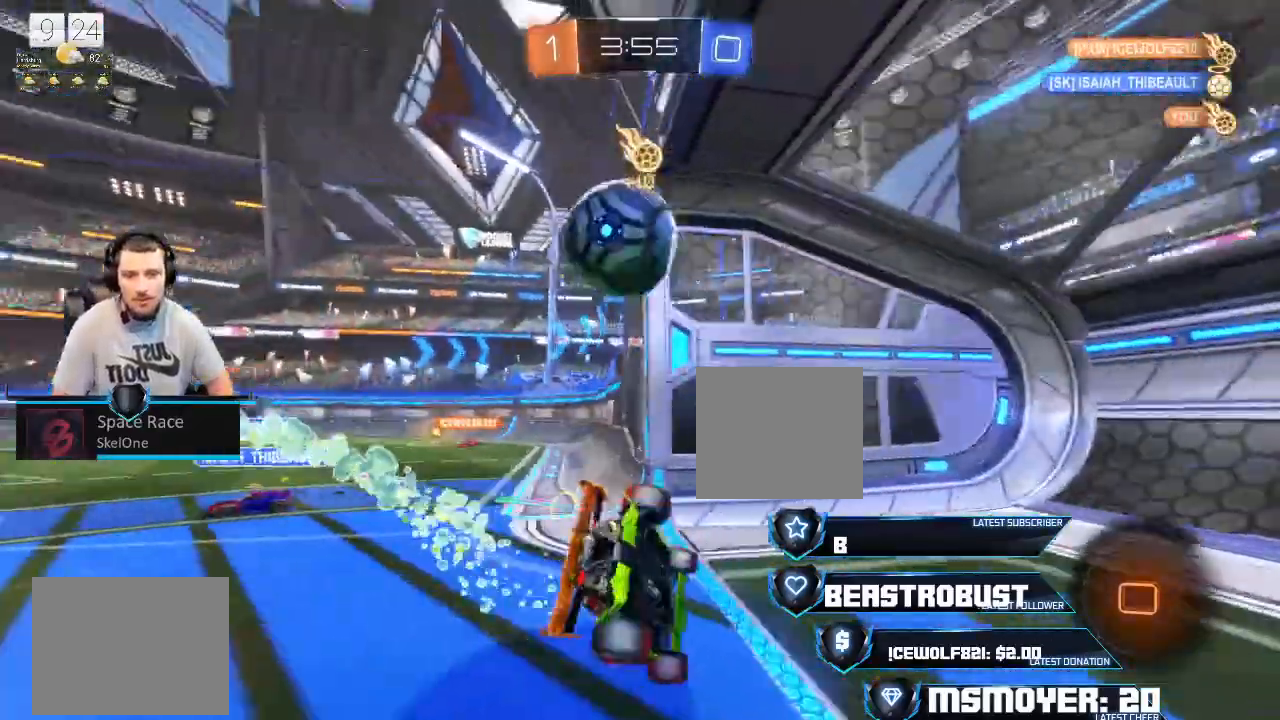
{"buttons": ["CROSS", "CIRCLE", "R2"], "left_stick": "center", "right_stick": "center", "events": [[100, "L2", "down"], [100, "R1", "up"], [133, "CIRCLE", "up"], [133, "CROSS", "up"], [133, "left_stick", "left"], [300, "CROSS", "down"], [300, "L2", "up"], [400, "left_stick", "center"], [467, "CIRCLE", "down"]]}
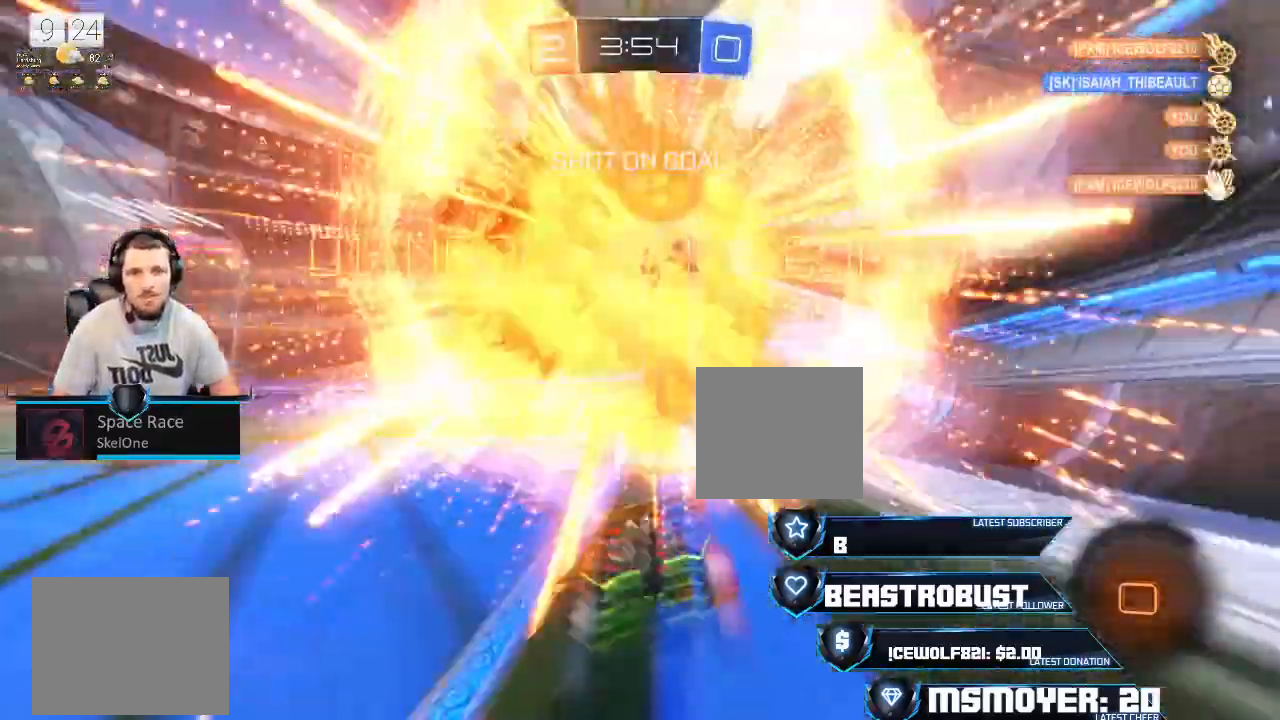
{"buttons": ["R2"], "left_stick": "center", "right_stick": "center", "events": [[67, "CIRCLE", "up"], [67, "CROSS", "up"], [133, "R2", "up"], [433, "R2", "down"]]}
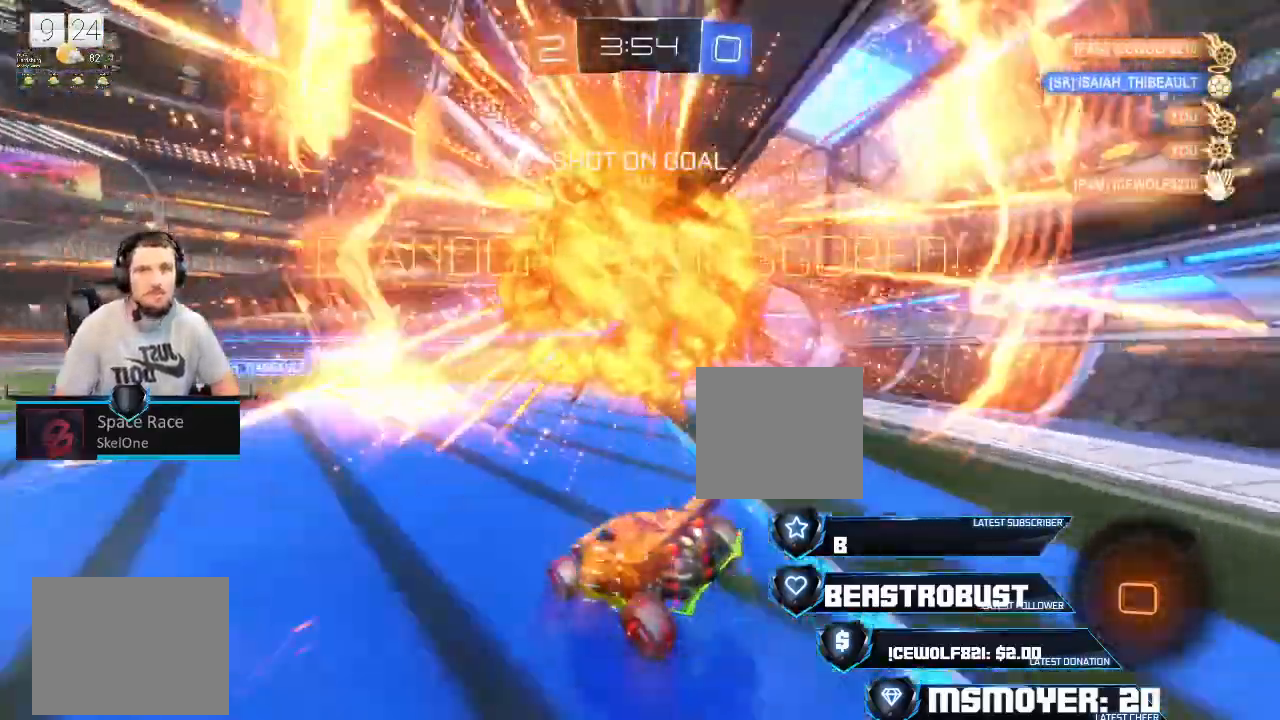
{"buttons": [], "left_stick": "center", "right_stick": "center", "events": [[100, "R2", "up"]]}